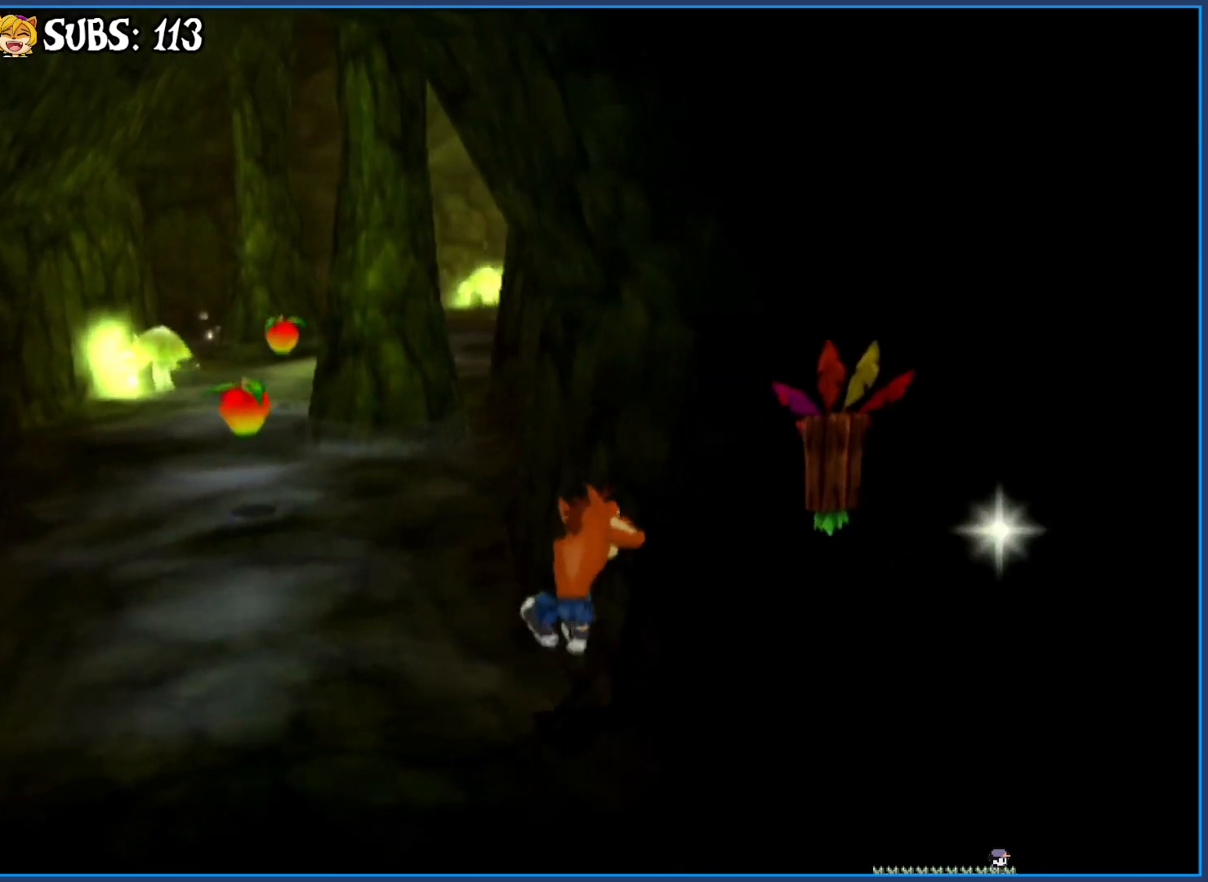
Gameplay with a controller (PlayStation layout); each line is a JSON object with the inputs held at the frame after it. "events" lists button and stick changes between this image and that frame as [ms after this image, input, new state], when the widget could be followed in between.
{"buttons": ["CROSS"], "left_stick": "up", "right_stick": "center", "events": [[183, "CIRCLE", "down"], [350, "CIRCLE", "up"], [450, "CROSS", "down"]]}
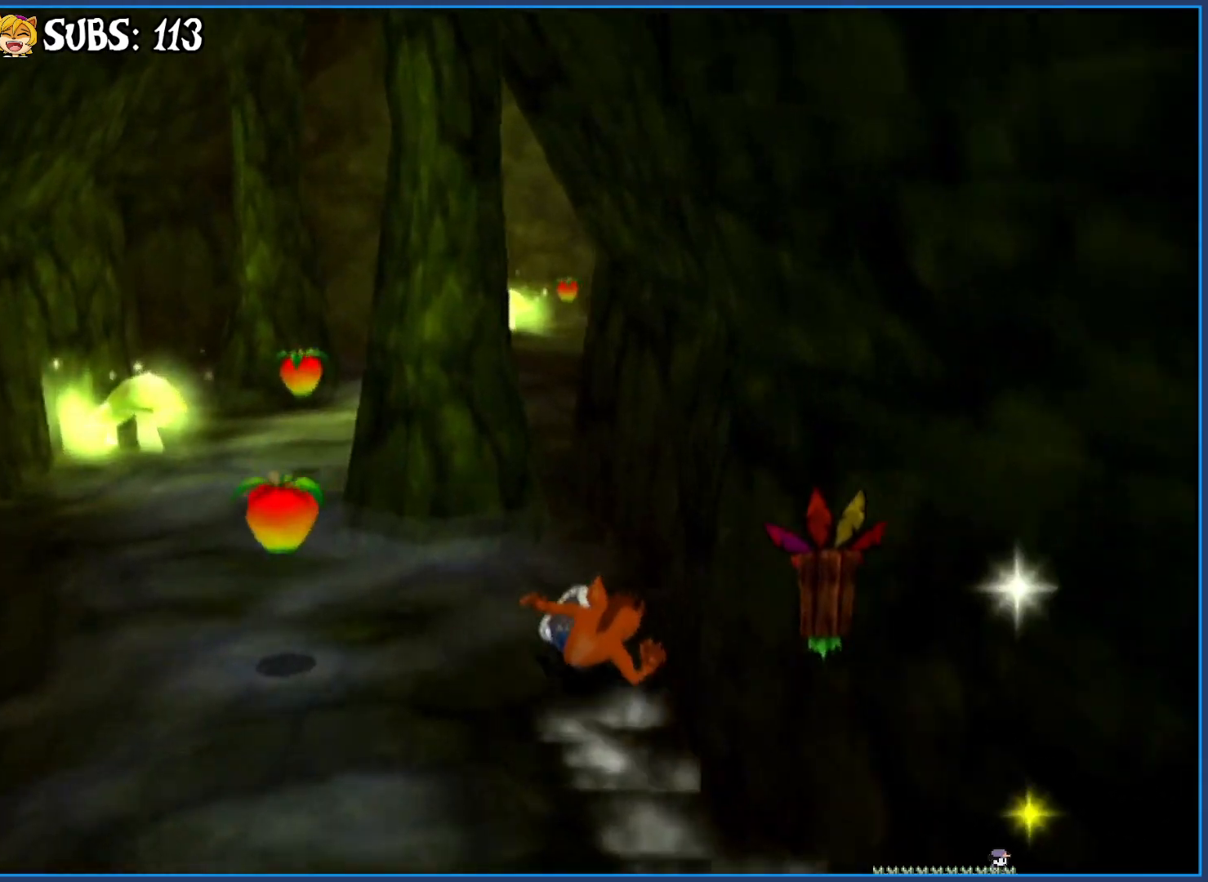
{"buttons": [], "left_stick": "up", "right_stick": "center", "events": [[117, "CROSS", "up"]]}
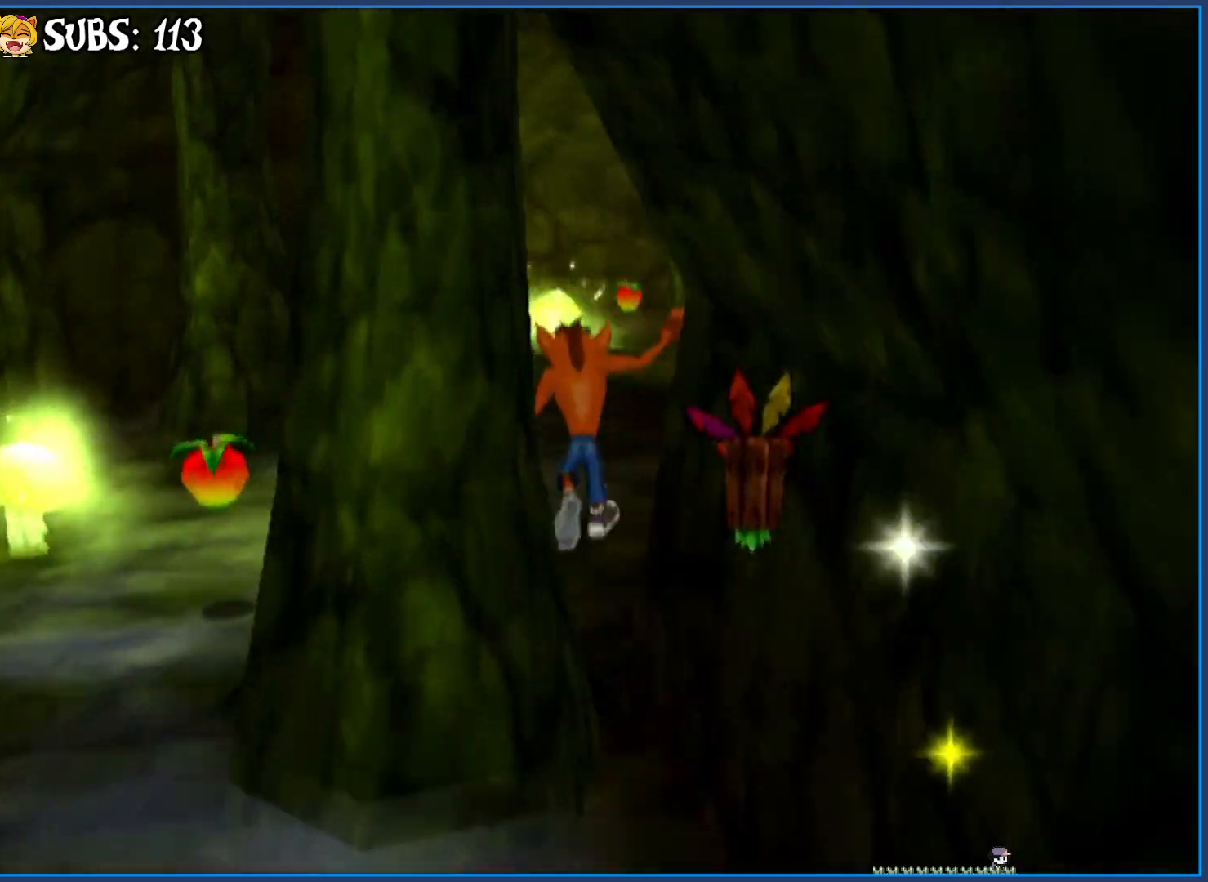
{"buttons": ["CIRCLE"], "left_stick": "up-right", "right_stick": "center", "events": [[167, "left_stick", "up-right"], [500, "CIRCLE", "down"]]}
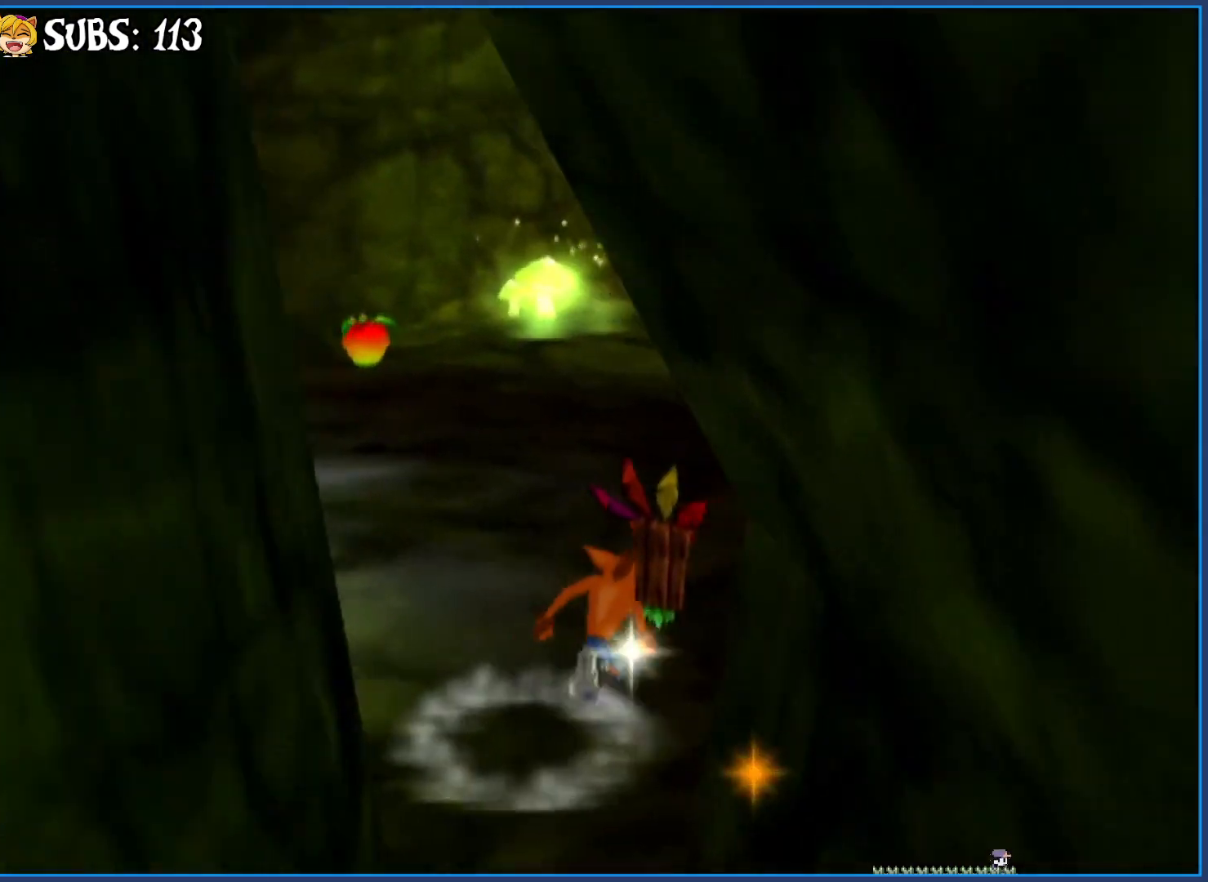
{"buttons": ["CROSS"], "left_stick": "up", "right_stick": "center", "events": [[133, "left_stick", "up"], [200, "CIRCLE", "up"], [317, "CROSS", "down"]]}
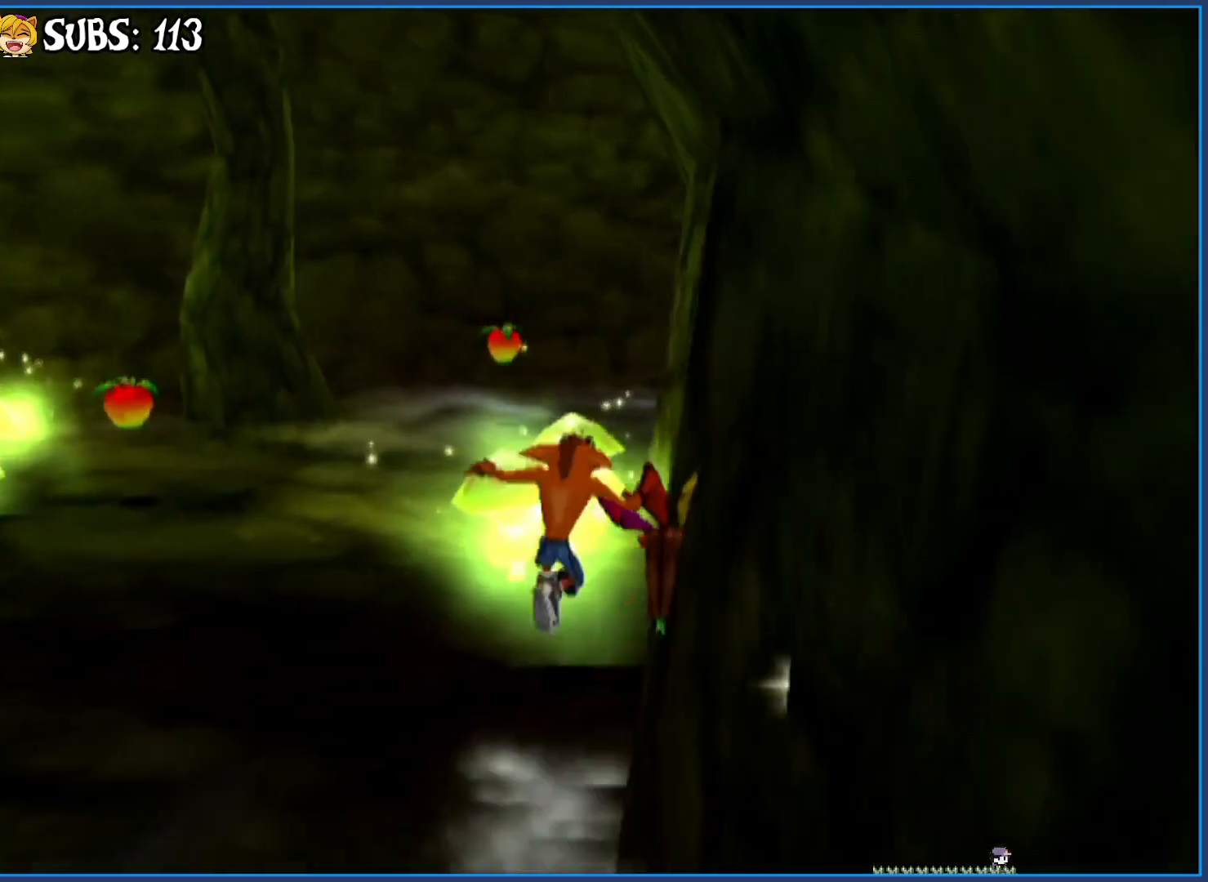
{"buttons": [], "left_stick": "up", "right_stick": "left", "events": [[183, "CROSS", "up"], [450, "right_stick", "left"]]}
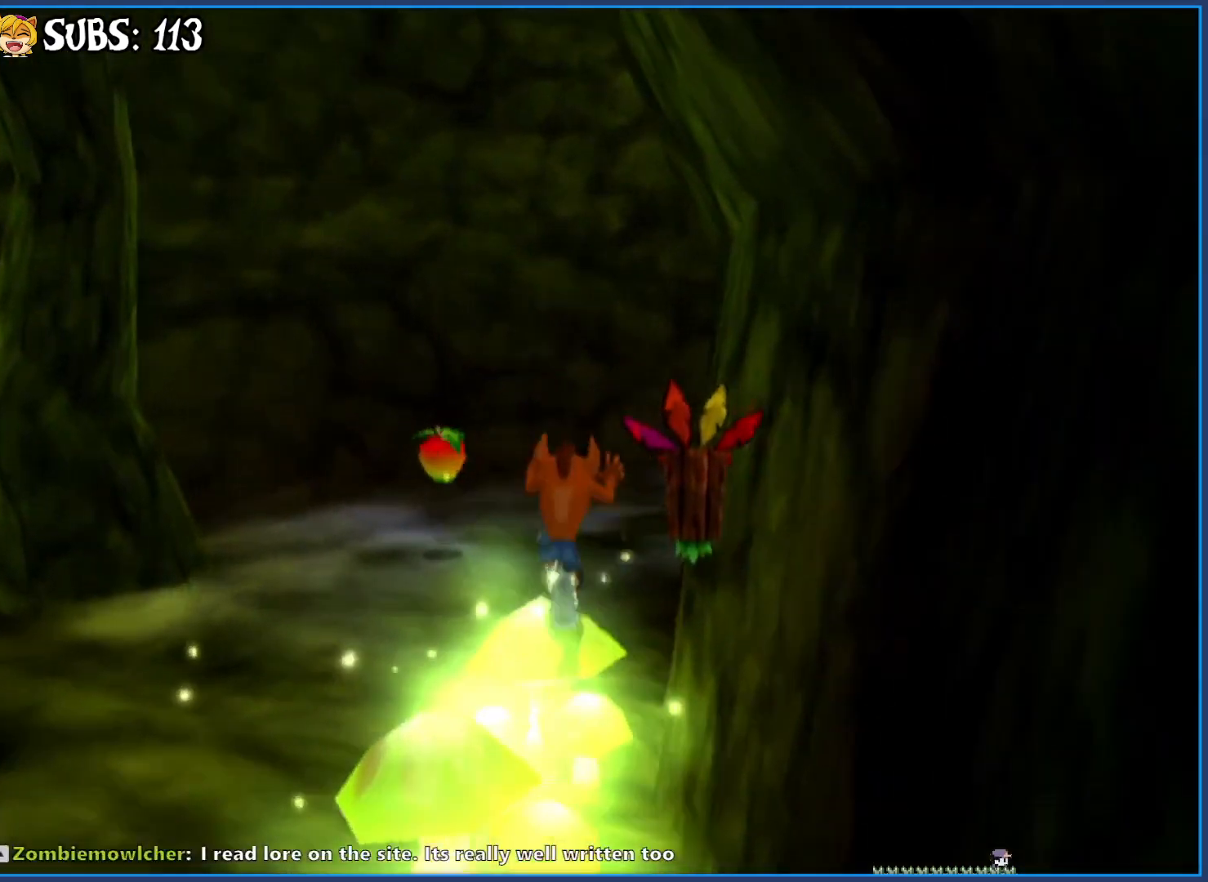
{"buttons": [], "left_stick": "up", "right_stick": "center", "events": [[433, "right_stick", "center"]]}
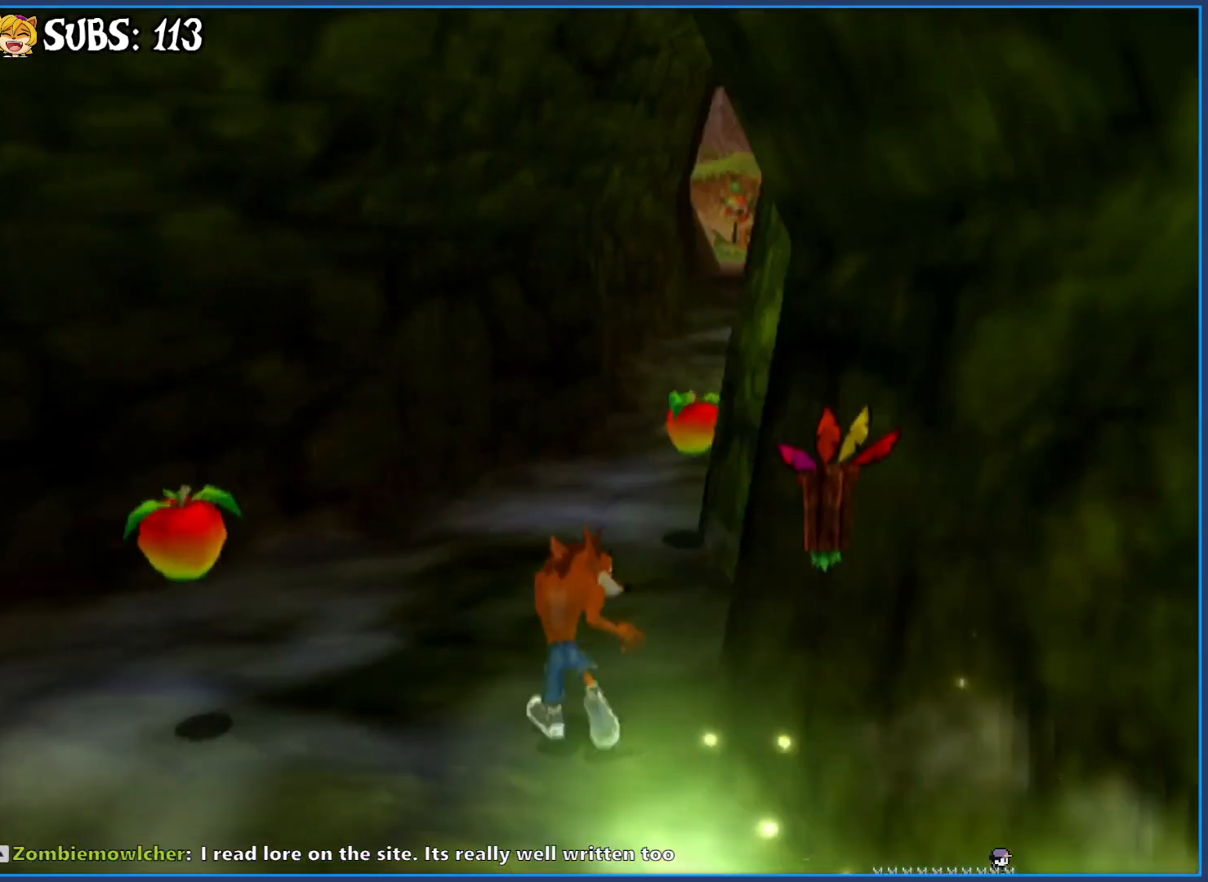
{"buttons": ["CROSS"], "left_stick": "up", "right_stick": "center", "events": [[117, "CIRCLE", "down"], [300, "CIRCLE", "up"], [383, "CROSS", "down"]]}
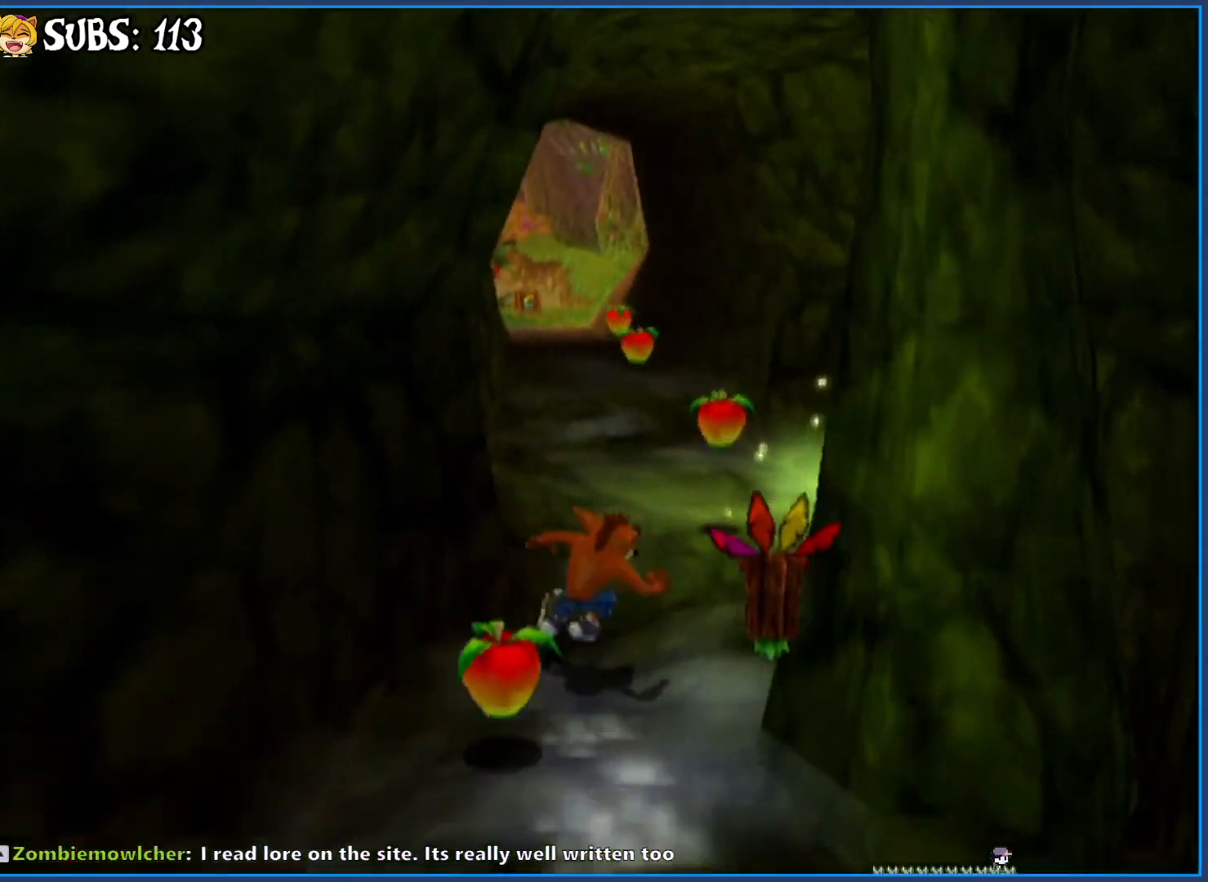
{"buttons": [], "left_stick": "up", "right_stick": "right", "events": [[50, "CROSS", "up"], [167, "left_stick", "center"], [317, "right_stick", "right"], [333, "left_stick", "up"]]}
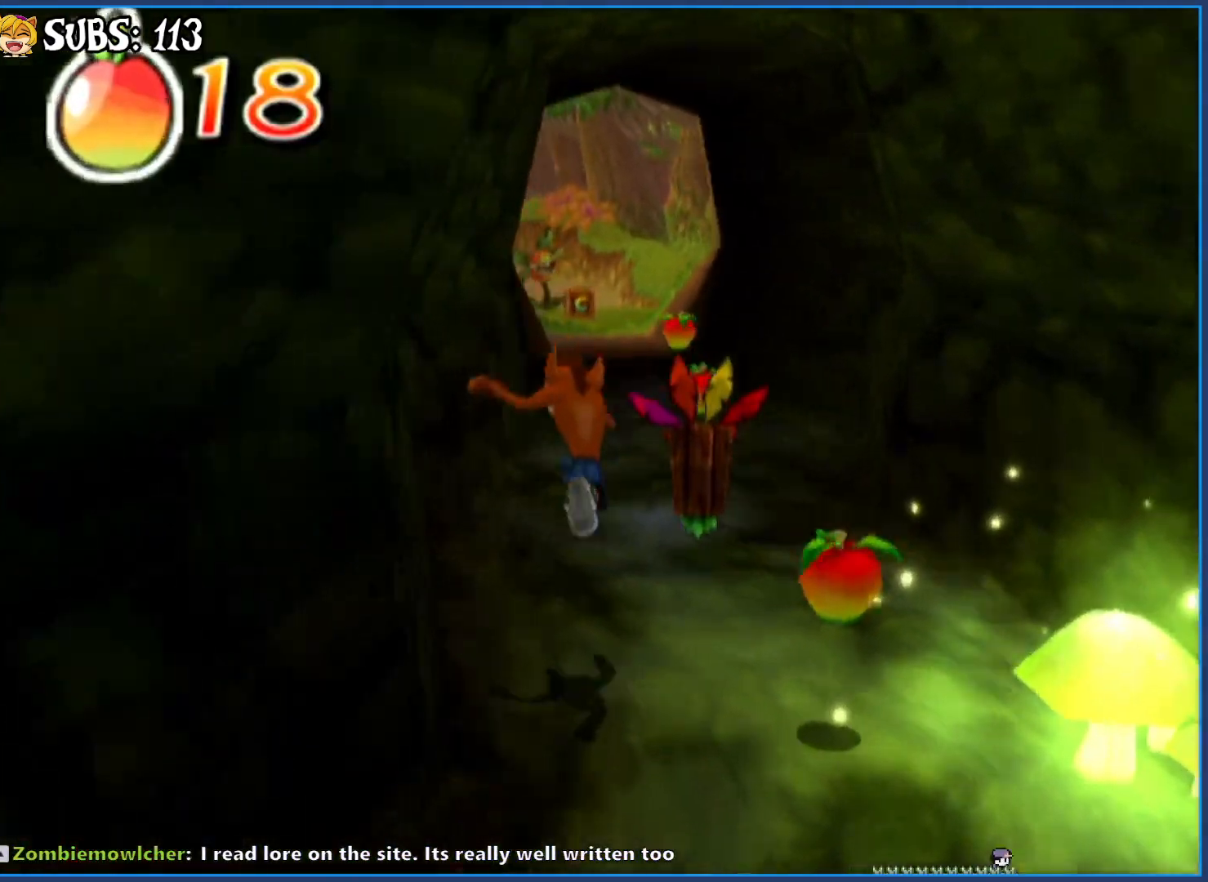
{"buttons": ["CIRCLE"], "left_stick": "up", "right_stick": "center", "events": [[17, "right_stick", "center"], [367, "CIRCLE", "down"]]}
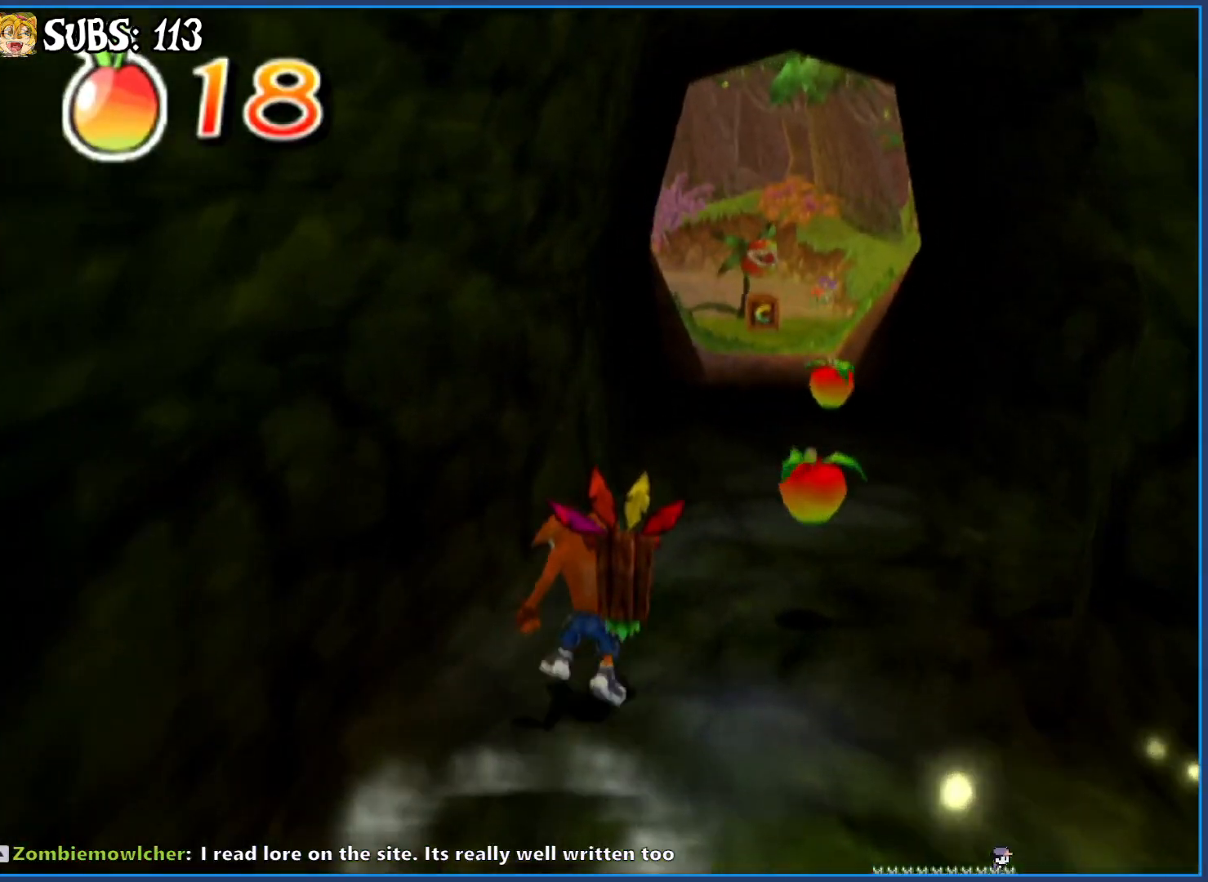
{"buttons": [], "left_stick": "up-right", "right_stick": "center", "events": [[67, "CIRCLE", "up"], [83, "left_stick", "up-right"], [150, "CROSS", "down"], [250, "CROSS", "up"]]}
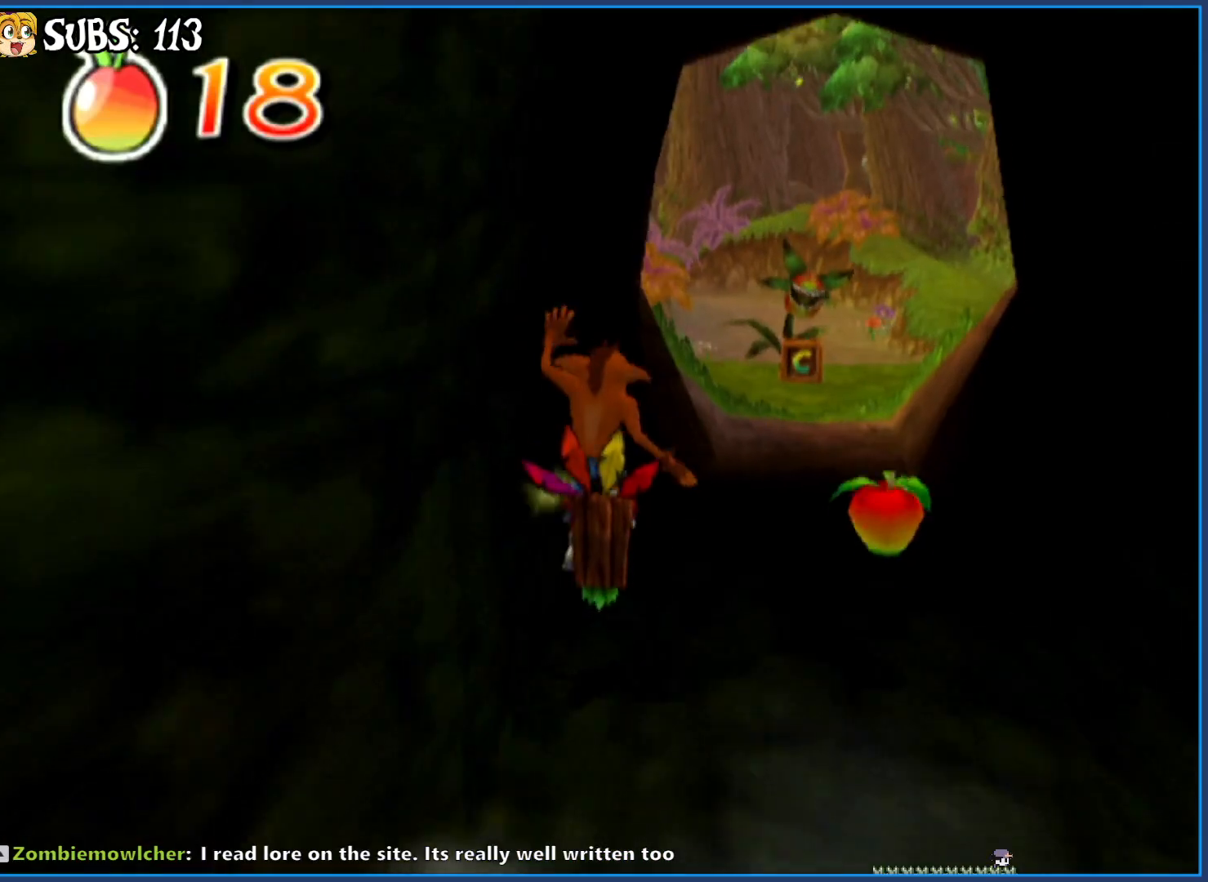
{"buttons": [], "left_stick": "up", "right_stick": "center", "events": [[400, "left_stick", "up"]]}
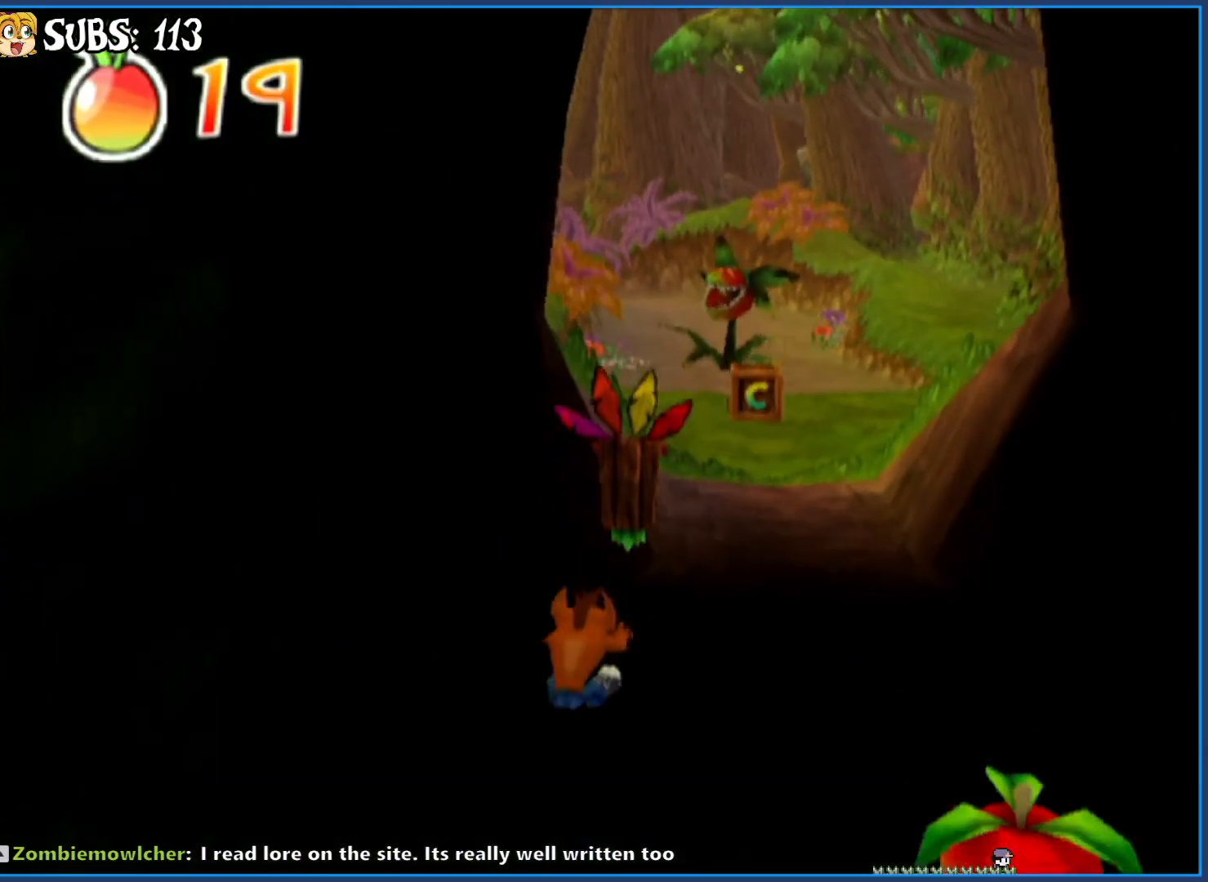
{"buttons": ["CROSS"], "left_stick": "up", "right_stick": "center", "events": [[117, "CIRCLE", "down"], [317, "CIRCLE", "up"], [367, "CROSS", "down"]]}
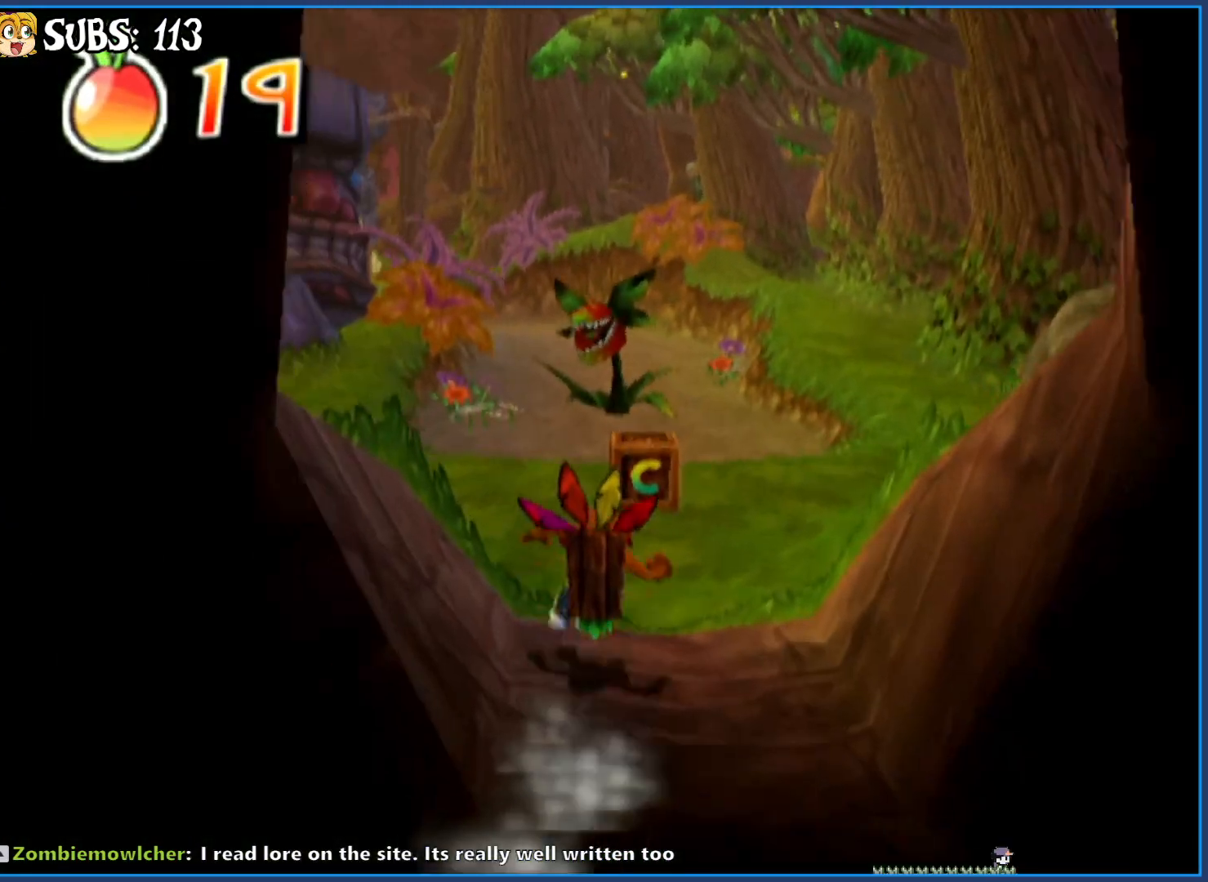
{"buttons": [], "left_stick": "up", "right_stick": "center", "events": [[17, "CROSS", "up"]]}
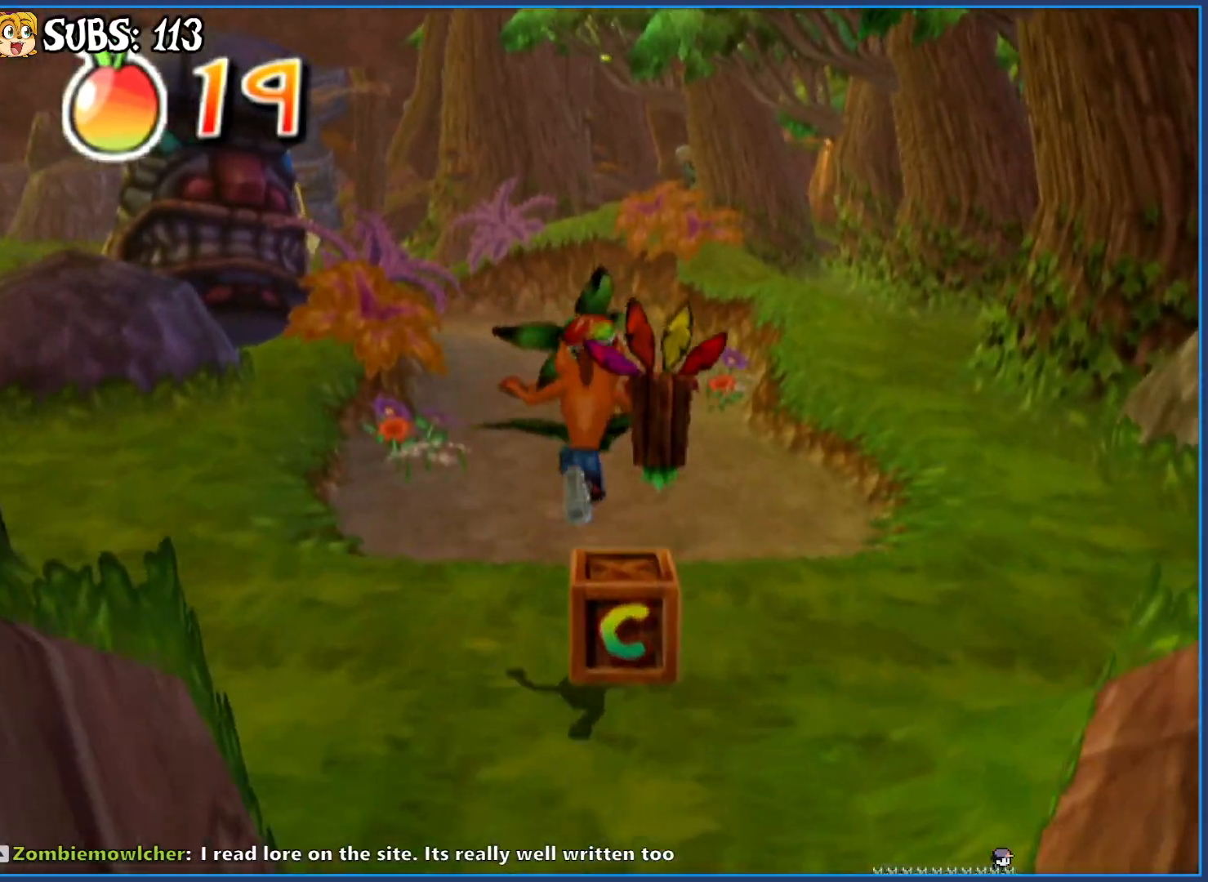
{"buttons": ["CIRCLE"], "left_stick": "up", "right_stick": "center", "events": [[400, "CIRCLE", "down"]]}
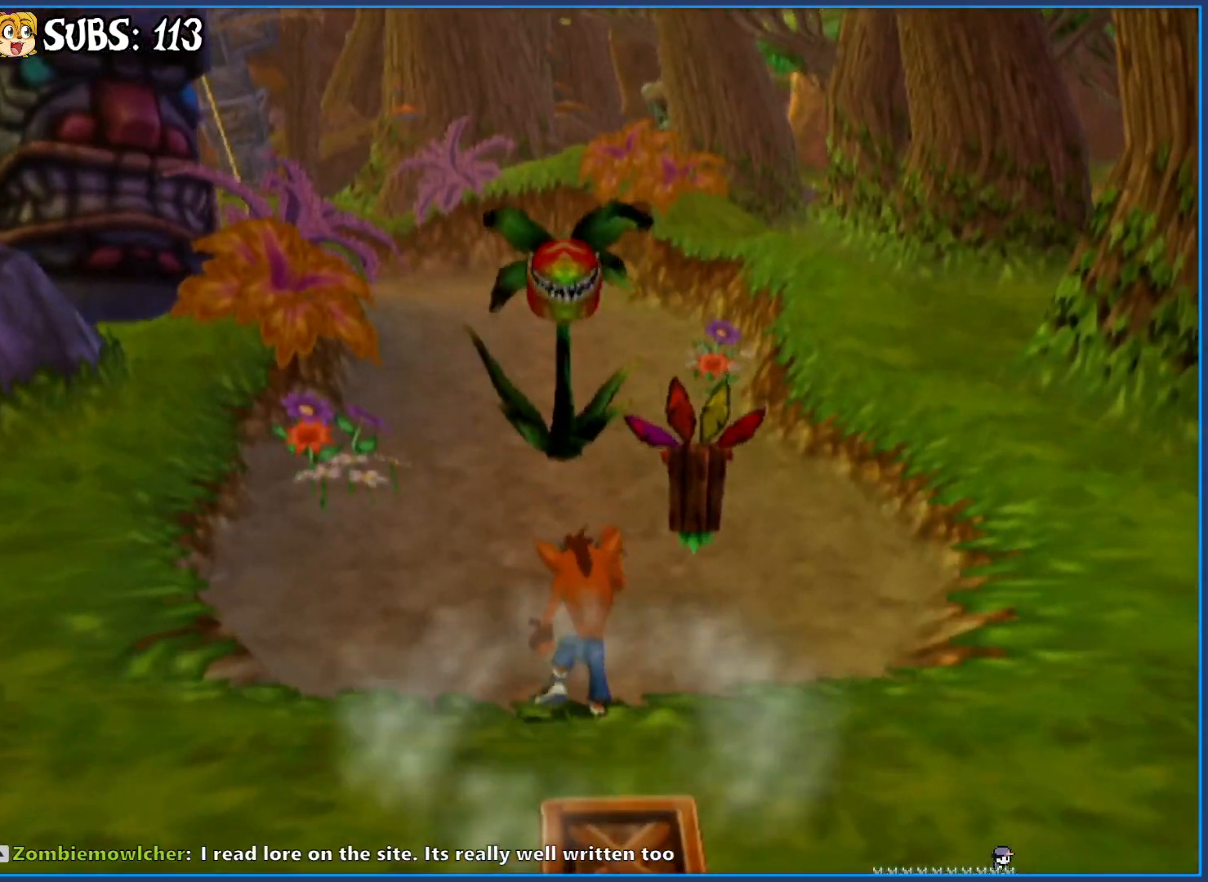
{"buttons": [], "left_stick": "up", "right_stick": "center", "events": [[117, "CIRCLE", "up"], [217, "CROSS", "down"], [350, "CROSS", "up"]]}
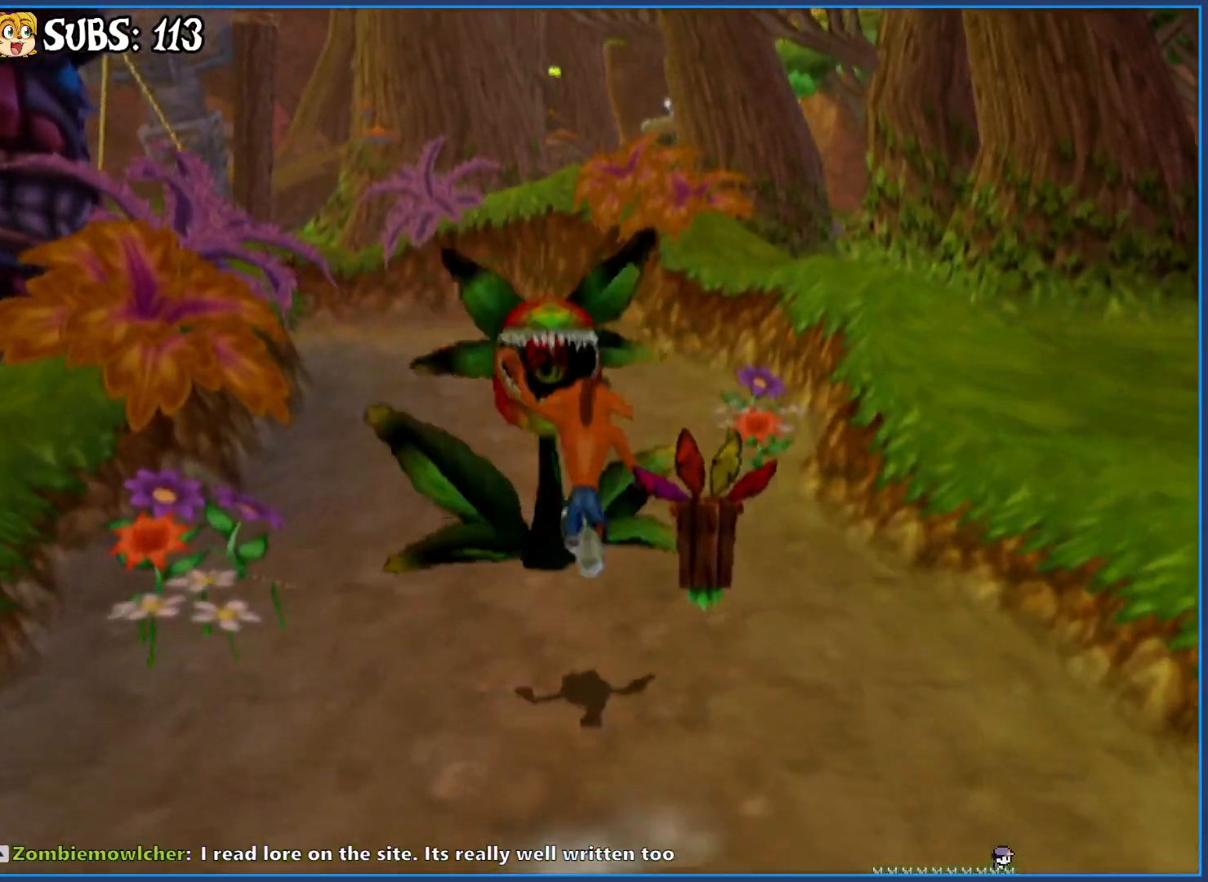
{"buttons": [], "left_stick": "up", "right_stick": "center", "events": [[33, "right_stick", "right"], [417, "right_stick", "center"]]}
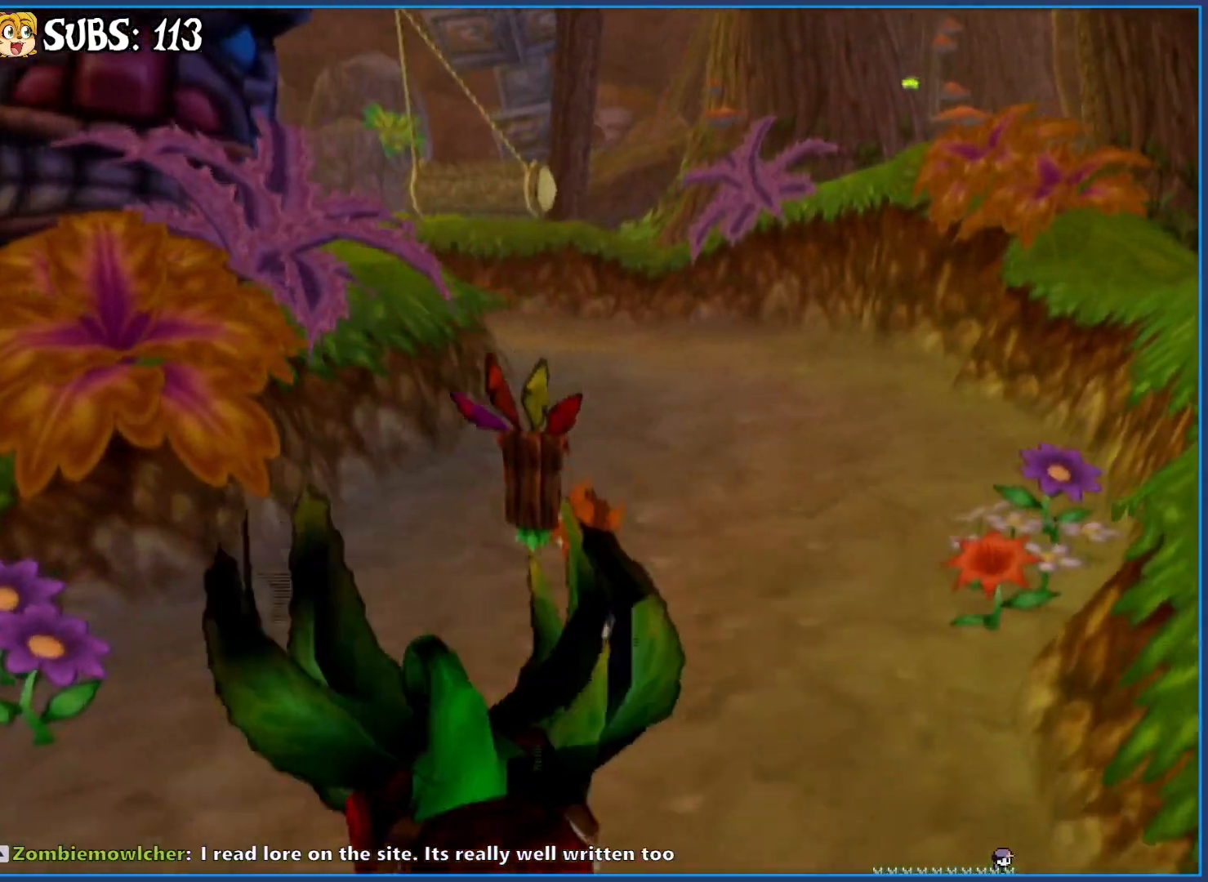
{"buttons": [], "left_stick": "up", "right_stick": "center", "events": [[250, "CIRCLE", "down"], [417, "CIRCLE", "up"]]}
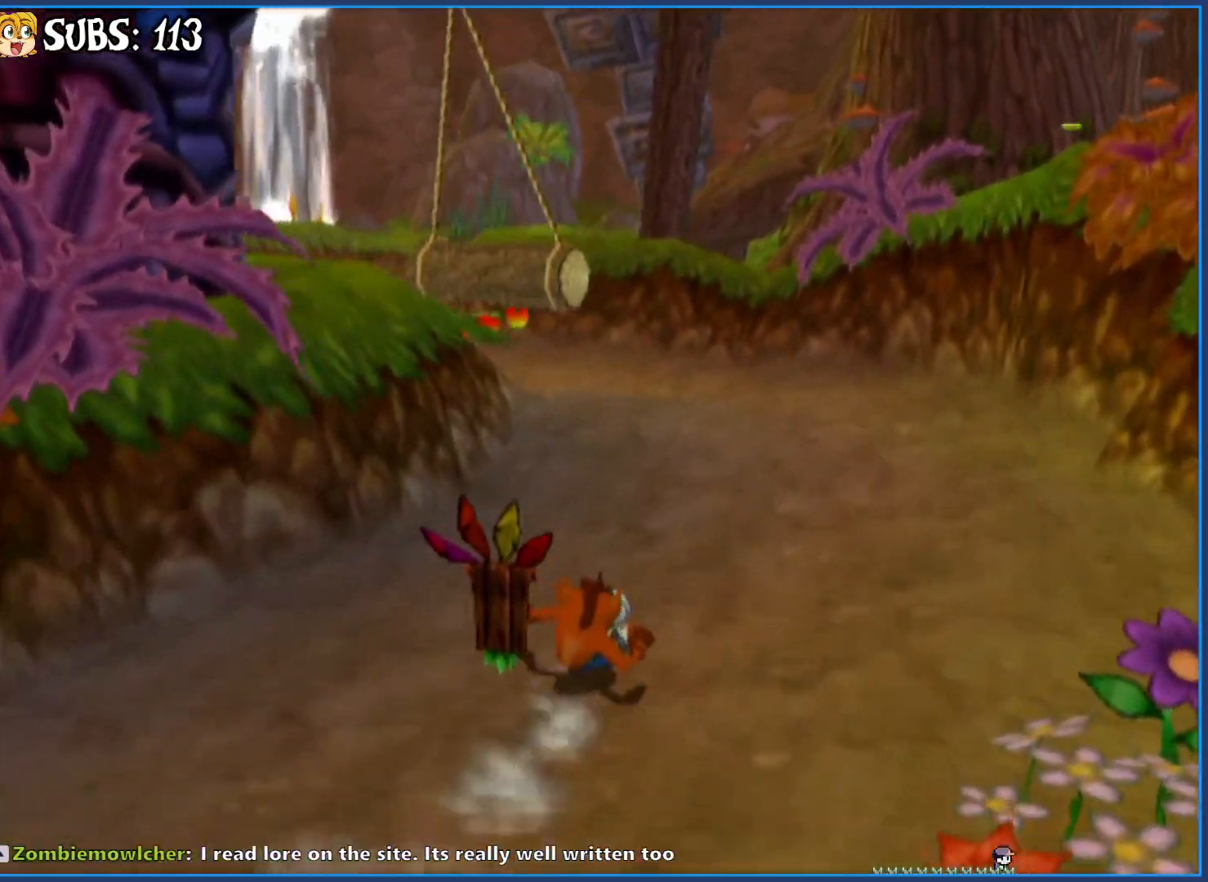
{"buttons": [], "left_stick": "up-left", "right_stick": "center", "events": [[50, "CROSS", "down"], [233, "CROSS", "up"], [483, "left_stick", "up-left"]]}
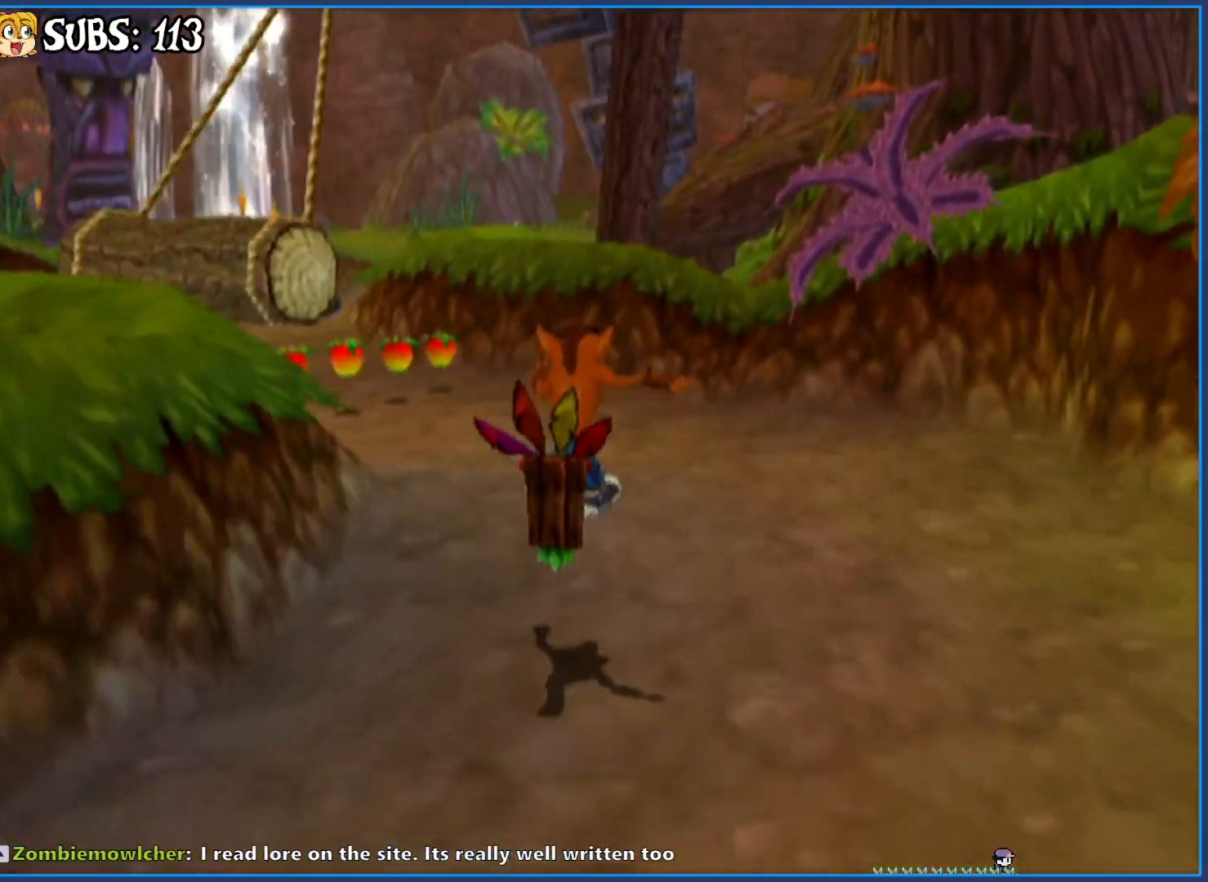
{"buttons": [], "left_stick": "up-left", "right_stick": "center", "events": []}
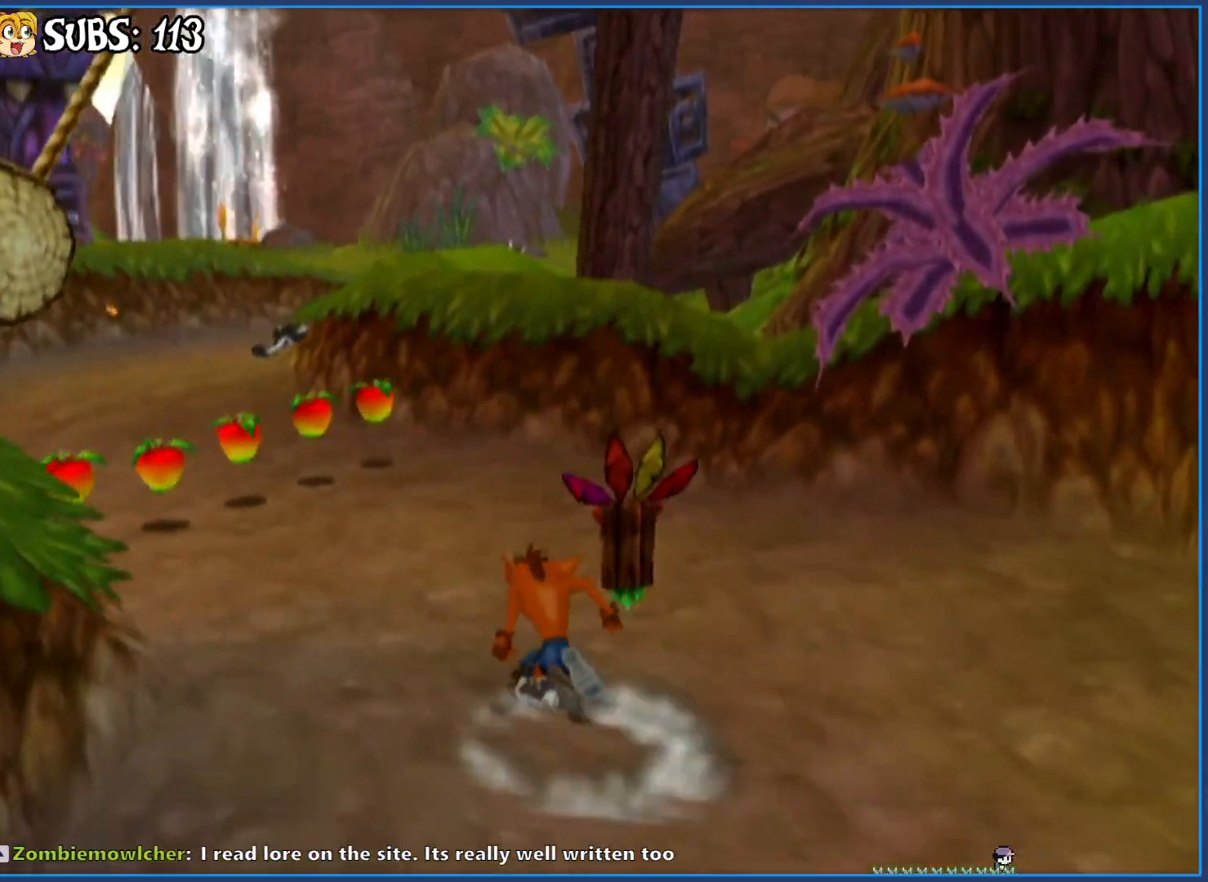
{"buttons": ["CIRCLE"], "left_stick": "up-left", "right_stick": "center", "events": [[433, "CIRCLE", "down"]]}
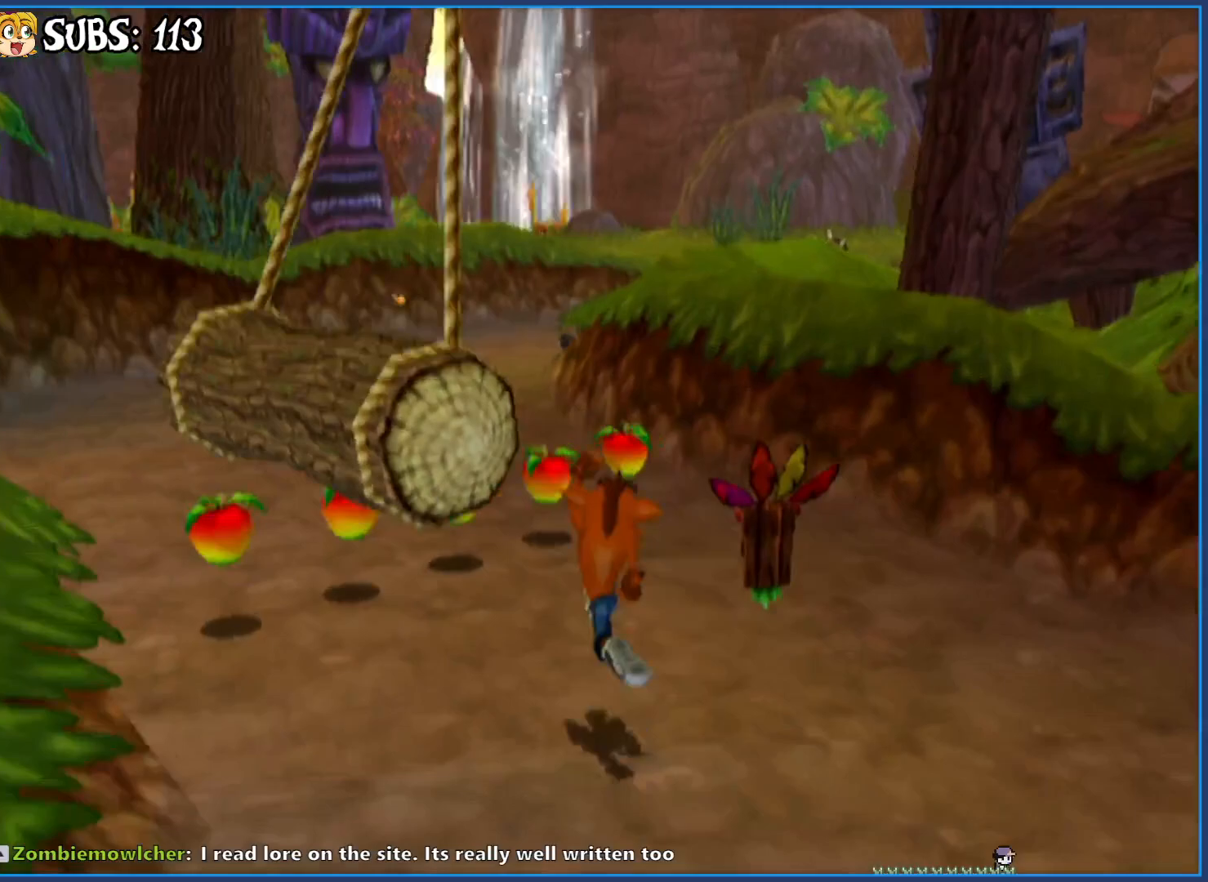
{"buttons": [], "left_stick": "up", "right_stick": "center", "events": [[183, "CIRCLE", "up"], [250, "left_stick", "up"], [283, "CROSS", "down"], [433, "CROSS", "up"]]}
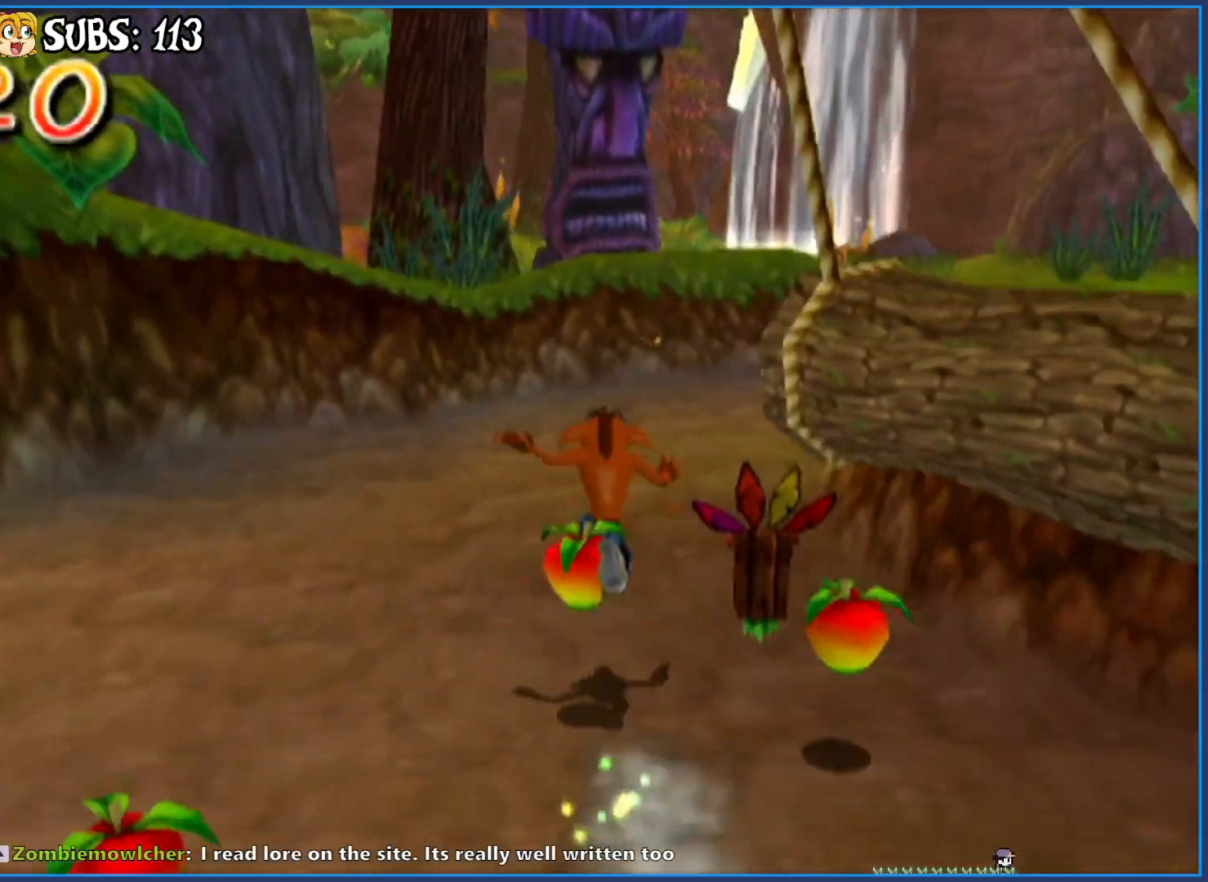
{"buttons": [], "left_stick": "up-right", "right_stick": "left", "events": [[50, "right_stick", "left"], [133, "left_stick", "up-right"]]}
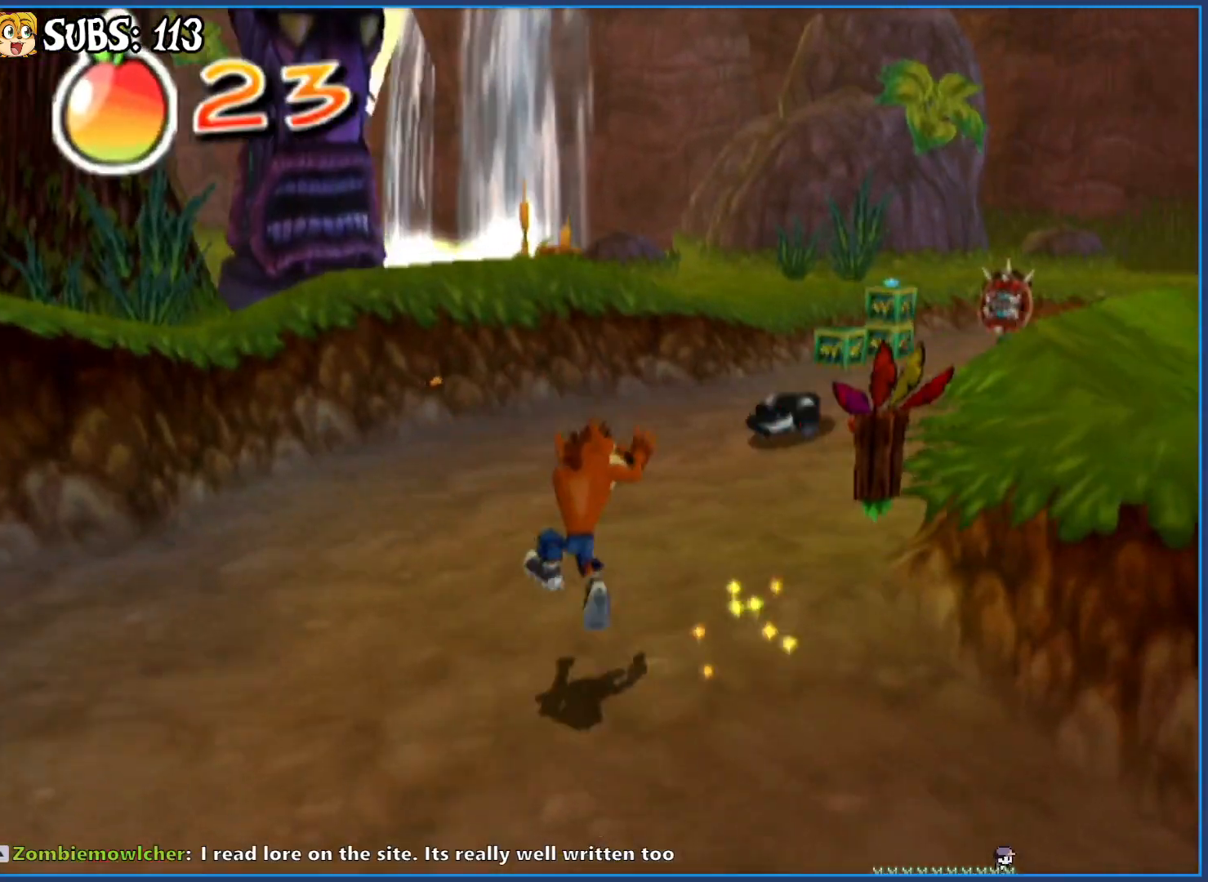
{"buttons": [], "left_stick": "up", "right_stick": "center", "events": [[217, "left_stick", "up"], [250, "right_stick", "center"], [333, "CIRCLE", "down"], [500, "CIRCLE", "up"]]}
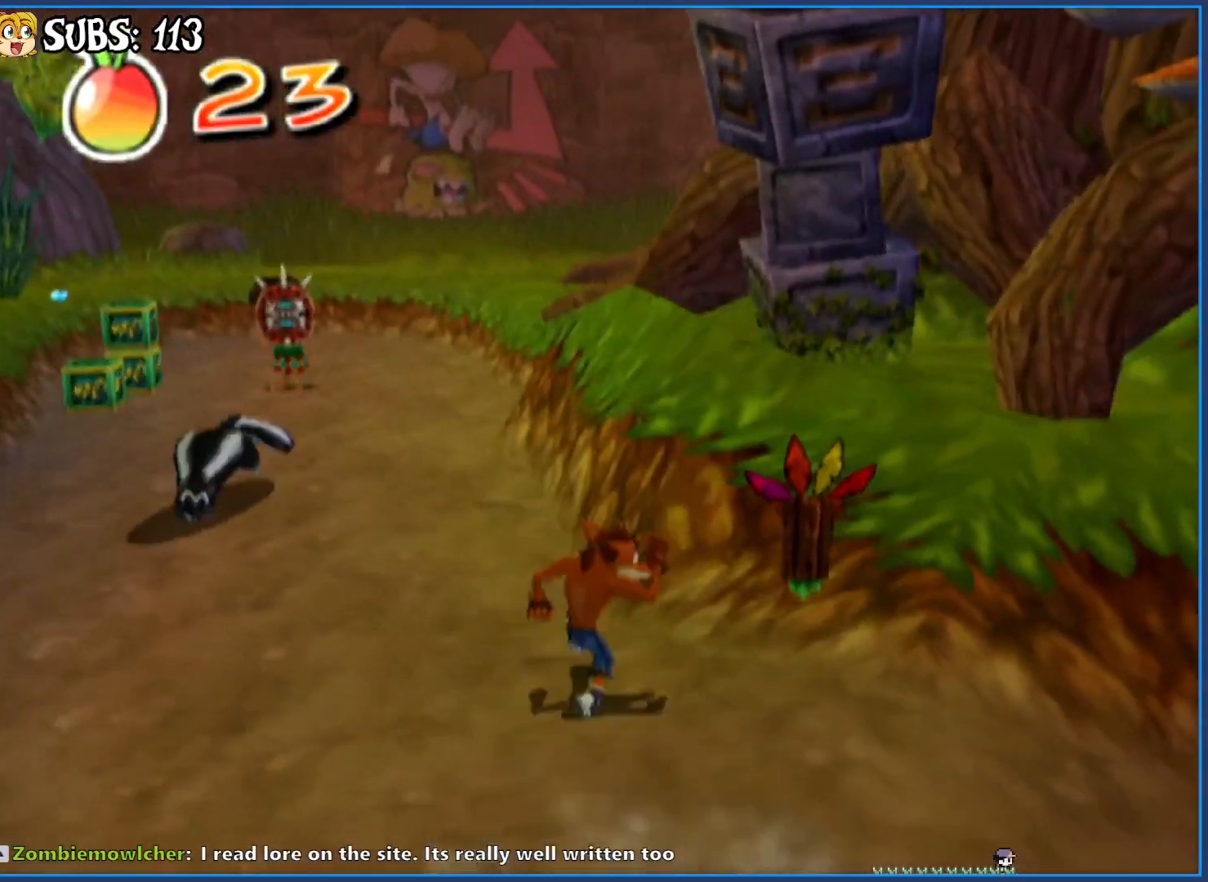
{"buttons": [], "left_stick": "center", "right_stick": "center", "events": [[83, "CROSS", "down"], [217, "CROSS", "up"], [267, "left_stick", "center"]]}
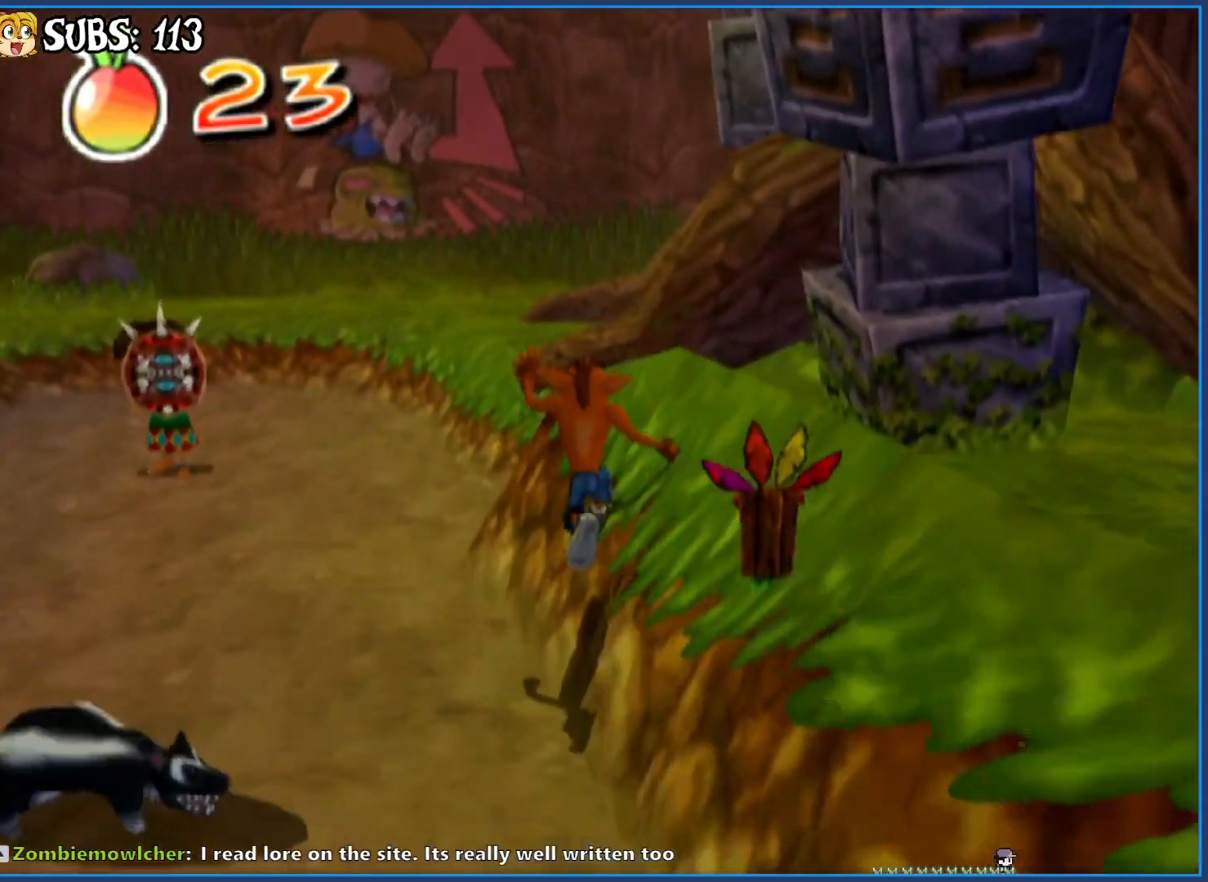
{"buttons": [], "left_stick": "up-left", "right_stick": "center", "events": [[50, "left_stick", "up-left"]]}
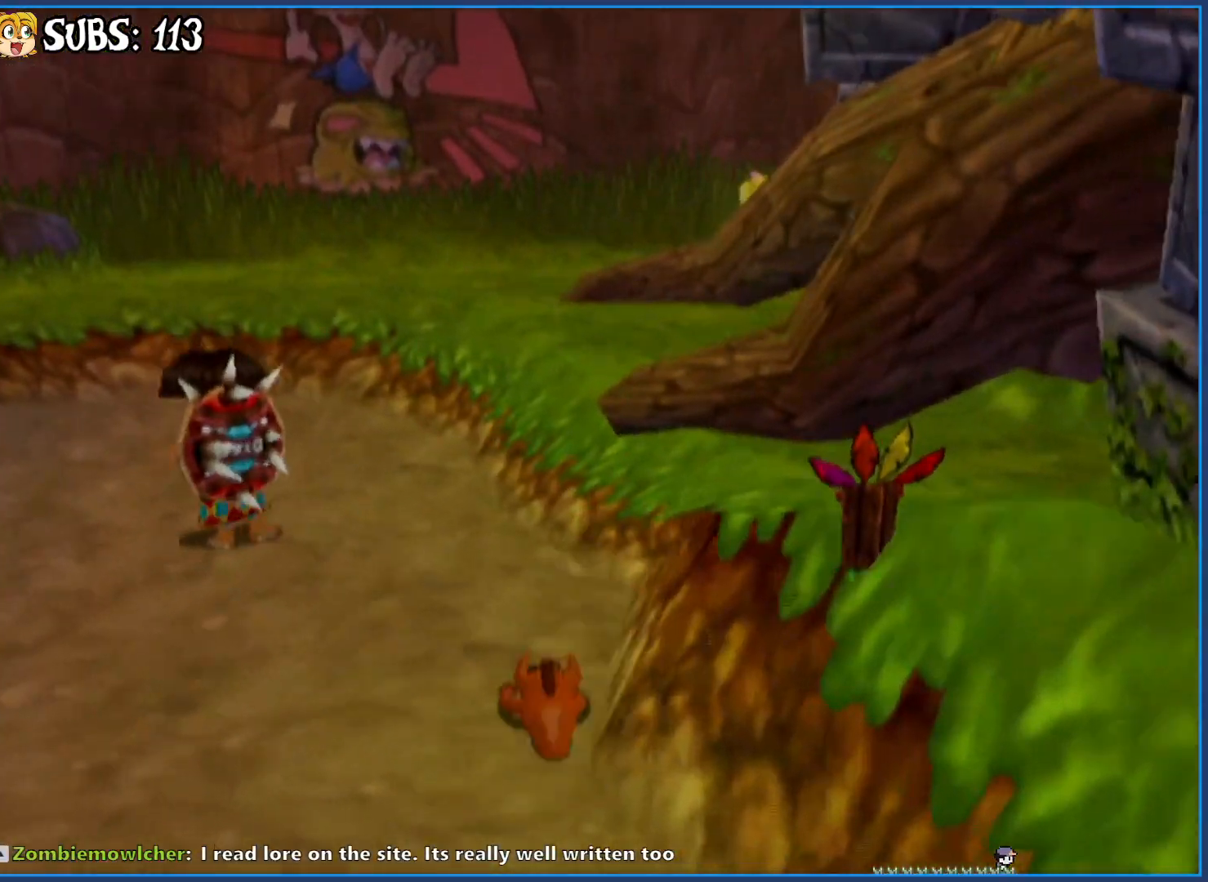
{"buttons": ["CROSS"], "left_stick": "up-left", "right_stick": "center", "events": [[67, "CIRCLE", "down"], [267, "CIRCLE", "up"], [383, "CROSS", "down"]]}
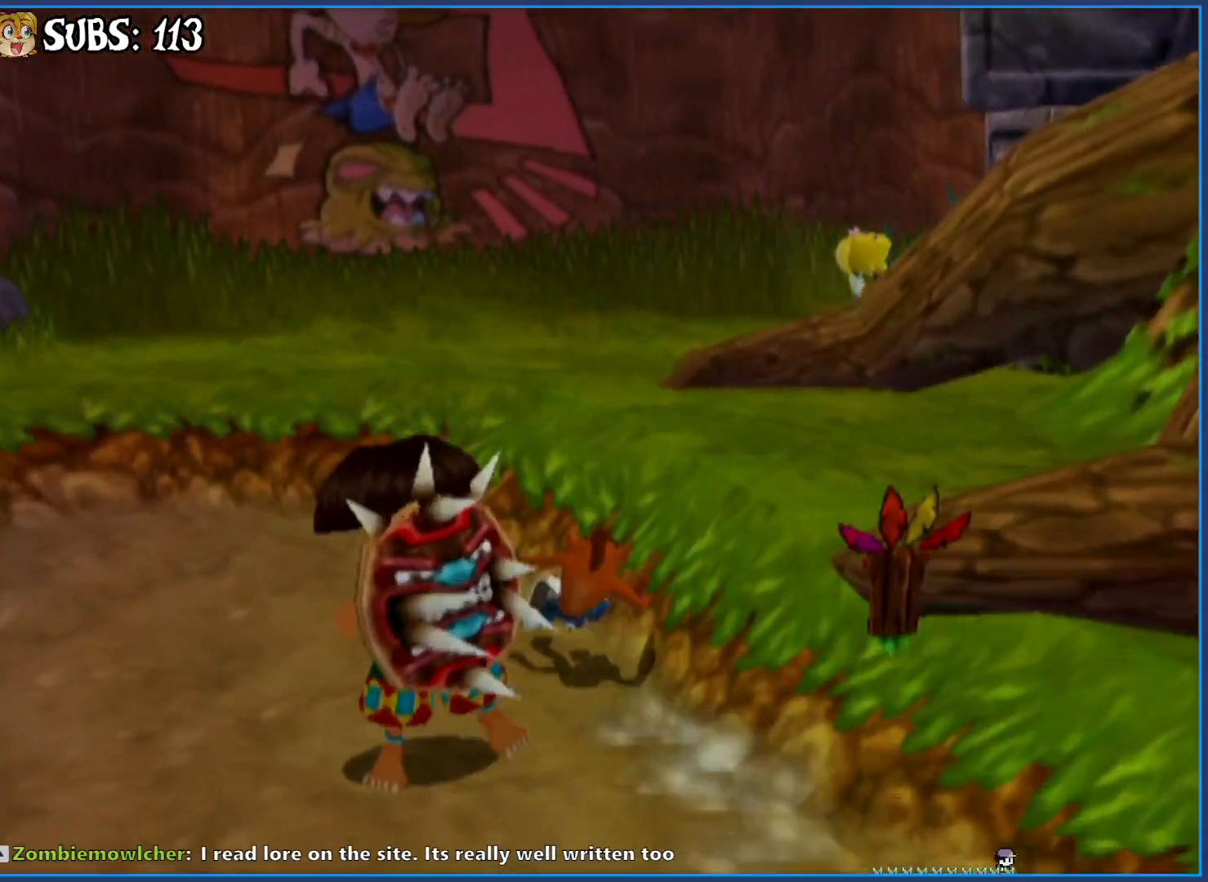
{"buttons": [], "left_stick": "up", "right_stick": "center", "events": [[33, "CROSS", "up"], [167, "right_stick", "right"], [367, "right_stick", "center"], [383, "left_stick", "up"]]}
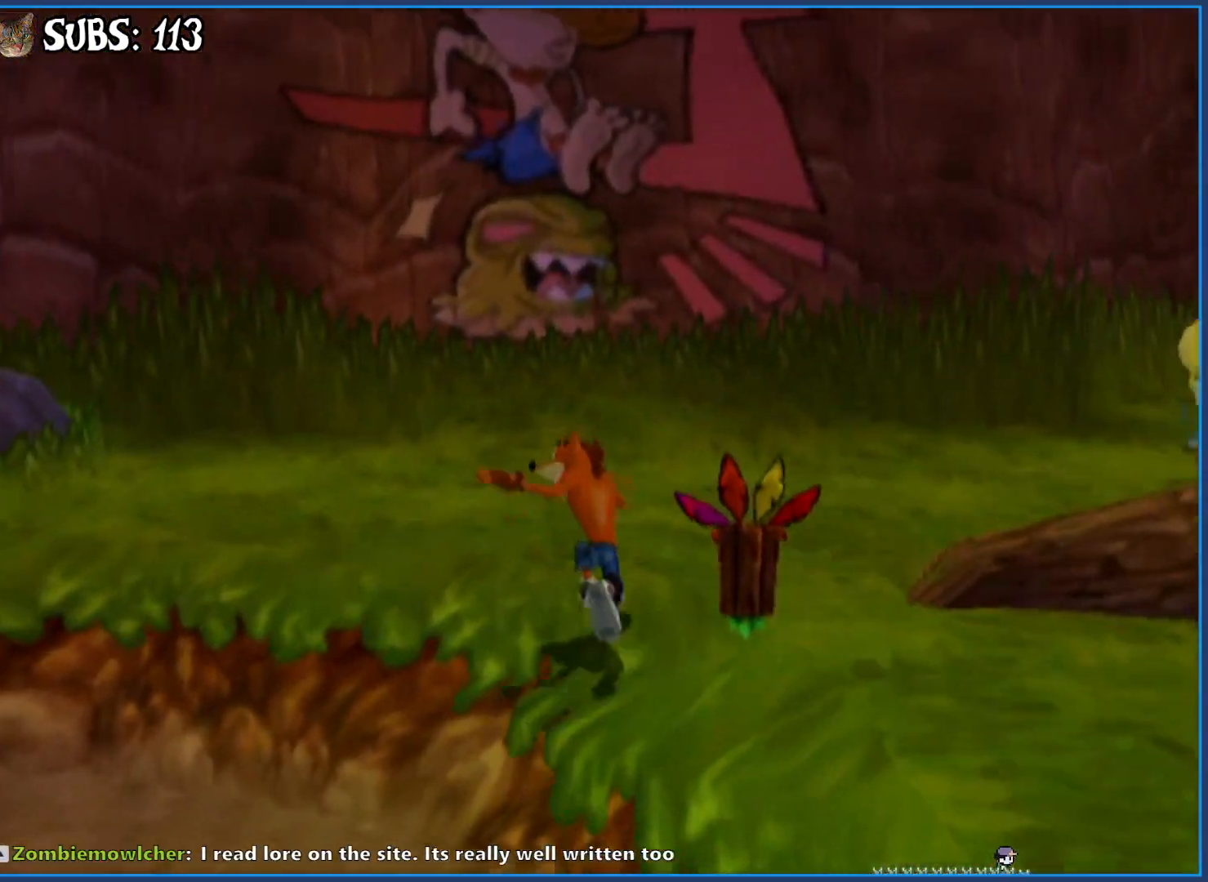
{"buttons": [], "left_stick": "up", "right_stick": "center", "events": []}
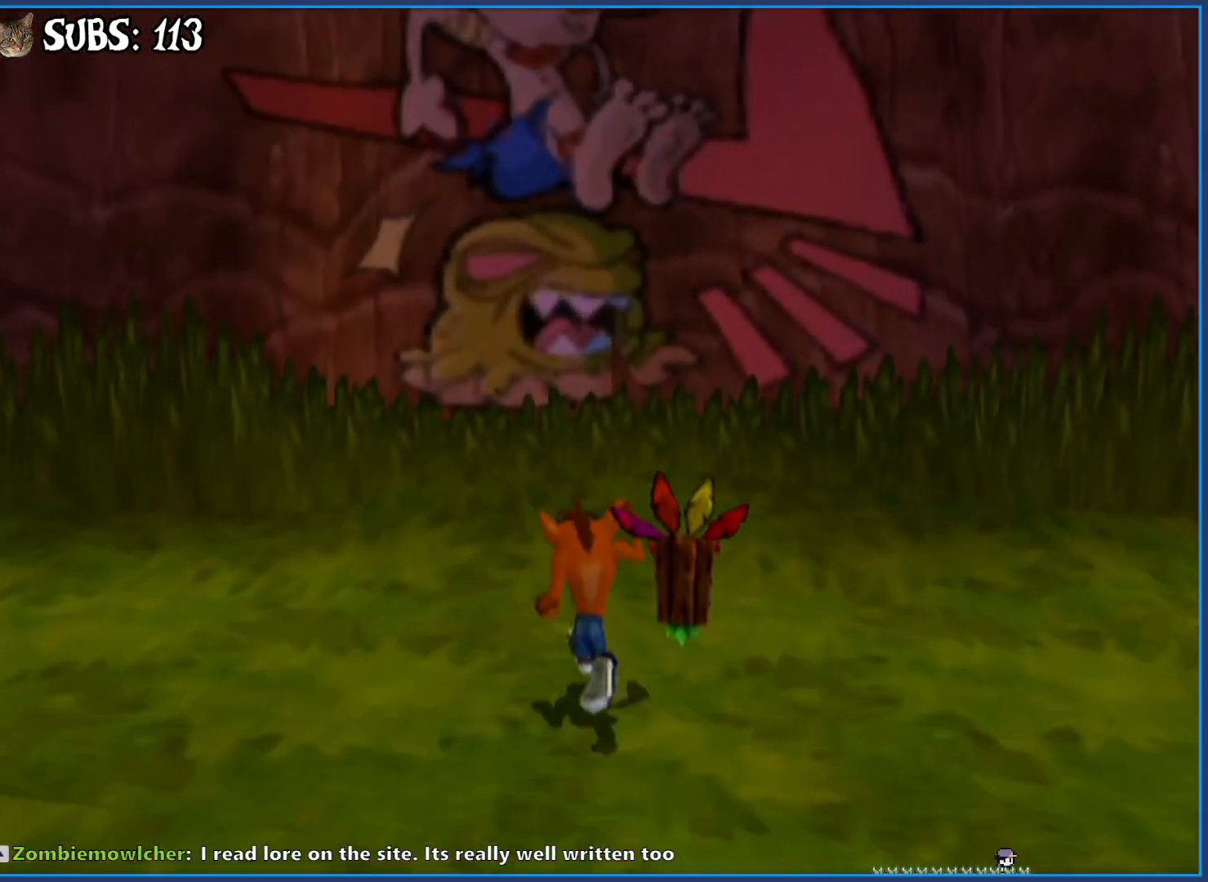
{"buttons": [], "left_stick": "up", "right_stick": "center", "events": []}